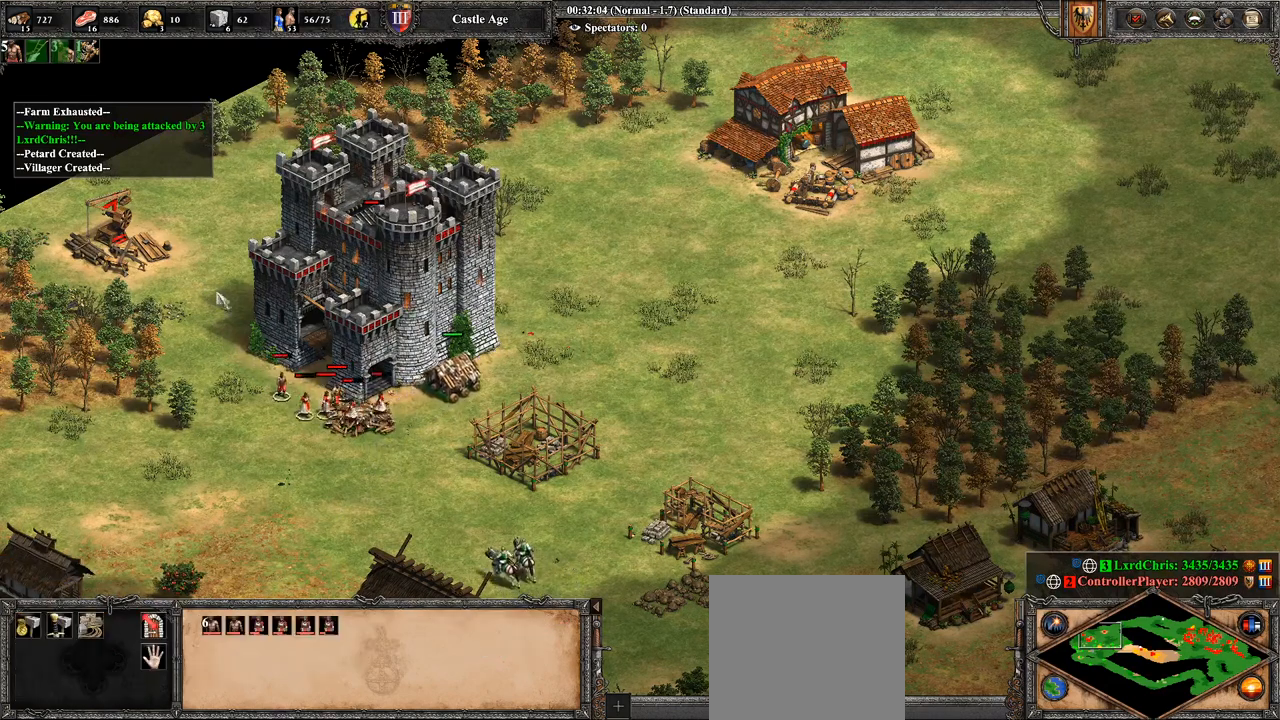
Gameplay with a controller (PlayStation layout); each line is a JSON object with the inputs held at the frame after it. "events" lists button and stick changes between this image and that frame as [ms after this image, input, new state], when the widget could be followed in between.
{"buttons": [], "left_stick": "right", "right_stick": "center", "events": []}
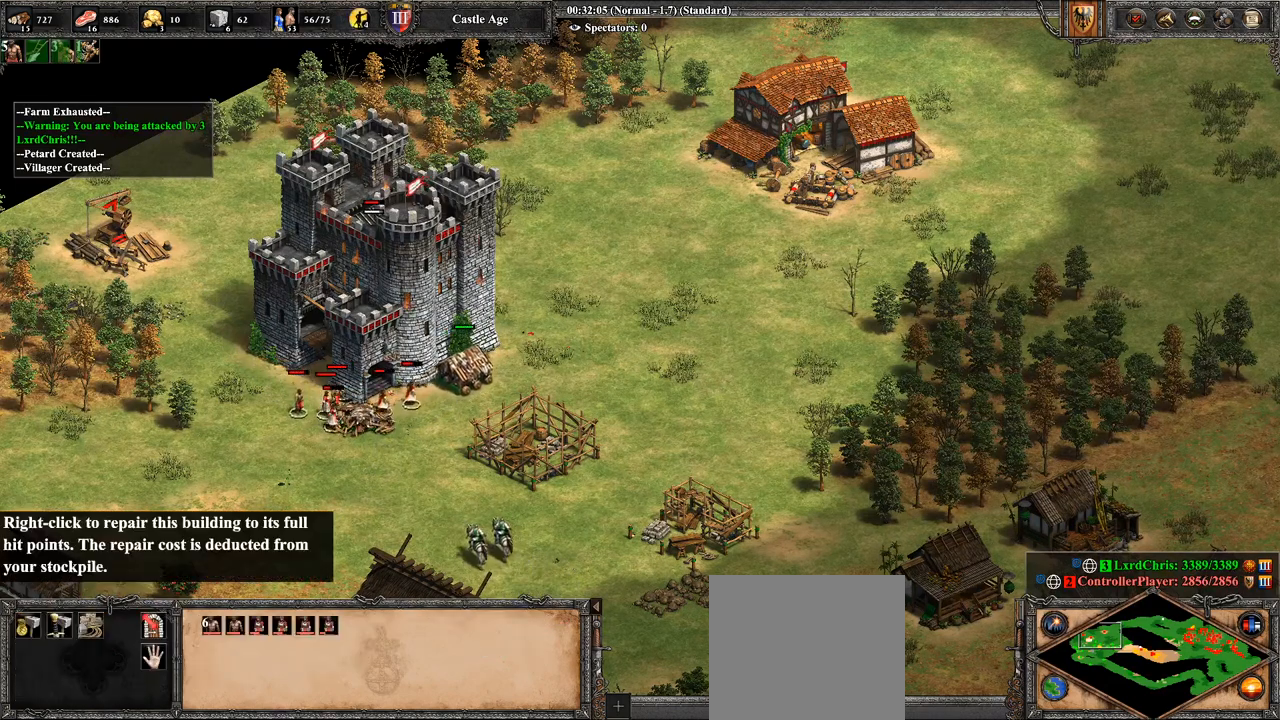
{"buttons": [], "left_stick": "right", "right_stick": "center", "events": [[36, "CIRCLE", "down"], [143, "CIRCLE", "up"], [214, "CIRCLE", "down"], [214, "left_stick", "center"], [286, "CIRCLE", "up"], [286, "left_stick", "right"], [393, "CIRCLE", "down"], [464, "CIRCLE", "up"]]}
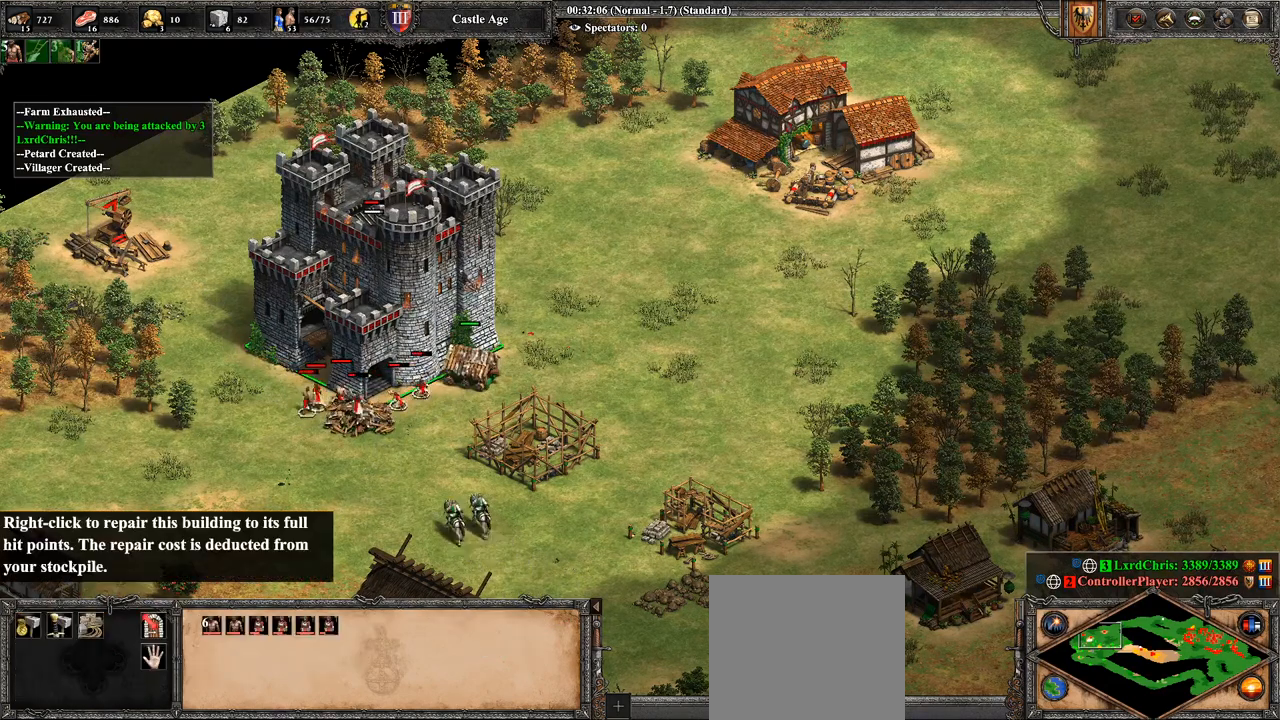
{"buttons": [], "left_stick": "center", "right_stick": "center", "events": [[36, "CIRCLE", "down"], [36, "left_stick", "center"], [179, "CIRCLE", "up"], [214, "CIRCLE", "down"], [214, "left_stick", "down"], [286, "CIRCLE", "up"], [321, "left_stick", "down-right"], [429, "CIRCLE", "down"], [429, "left_stick", "center"], [464, "CIRCLE", "up"]]}
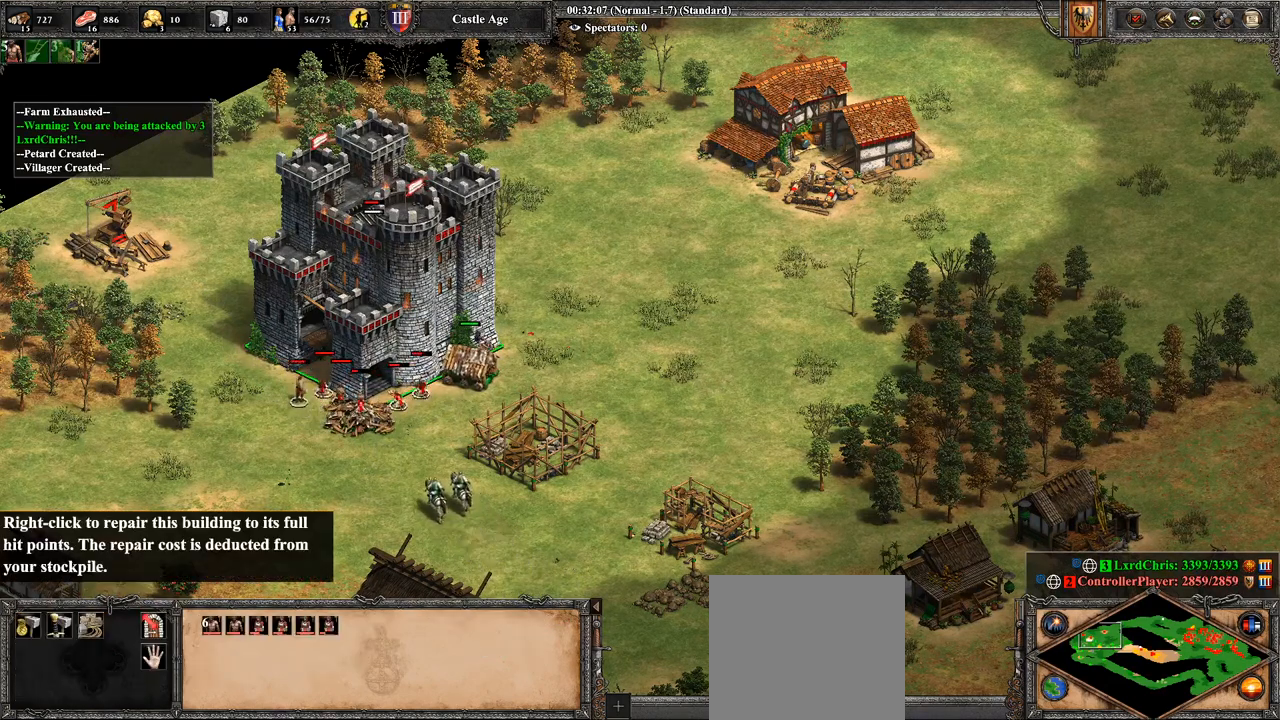
{"buttons": [], "left_stick": "center", "right_stick": "center", "events": [[71, "CIRCLE", "down"], [107, "CIRCLE", "up"], [107, "left_stick", "down"], [250, "left_stick", "center"], [393, "CIRCLE", "down"], [464, "CIRCLE", "up"]]}
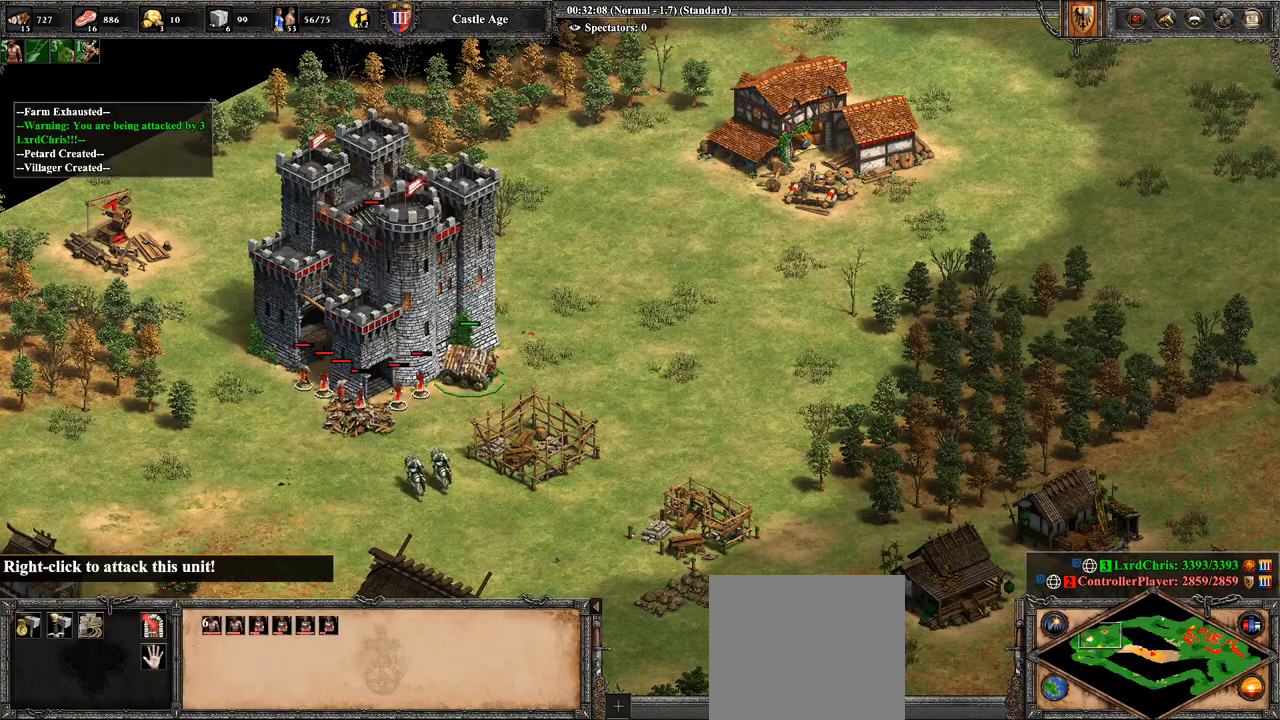
{"buttons": [], "left_stick": "down", "right_stick": "center", "events": [[71, "left_stick", "up-left"], [179, "left_stick", "center"], [286, "CROSS", "down"], [357, "left_stick", "down"], [429, "CROSS", "up"]]}
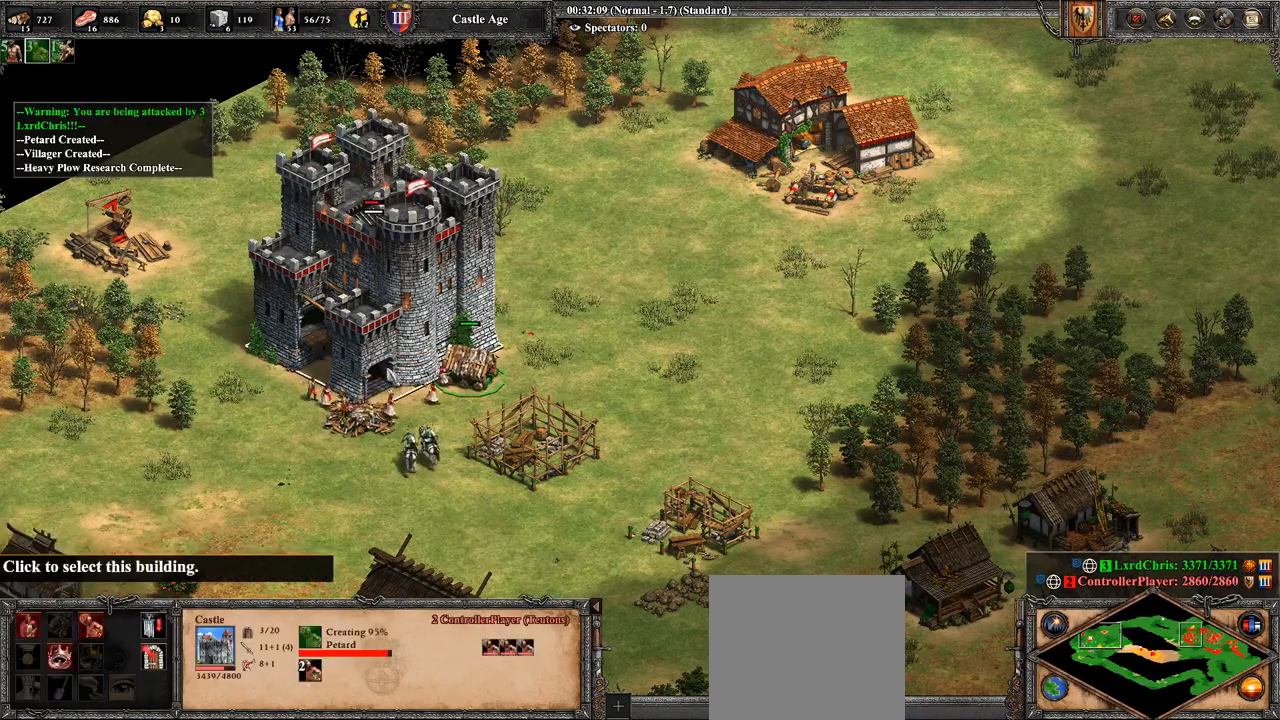
{"buttons": [], "left_stick": "center", "right_stick": "center", "events": [[250, "left_stick", "right"], [357, "CIRCLE", "down"], [429, "left_stick", "center"], [464, "CIRCLE", "up"]]}
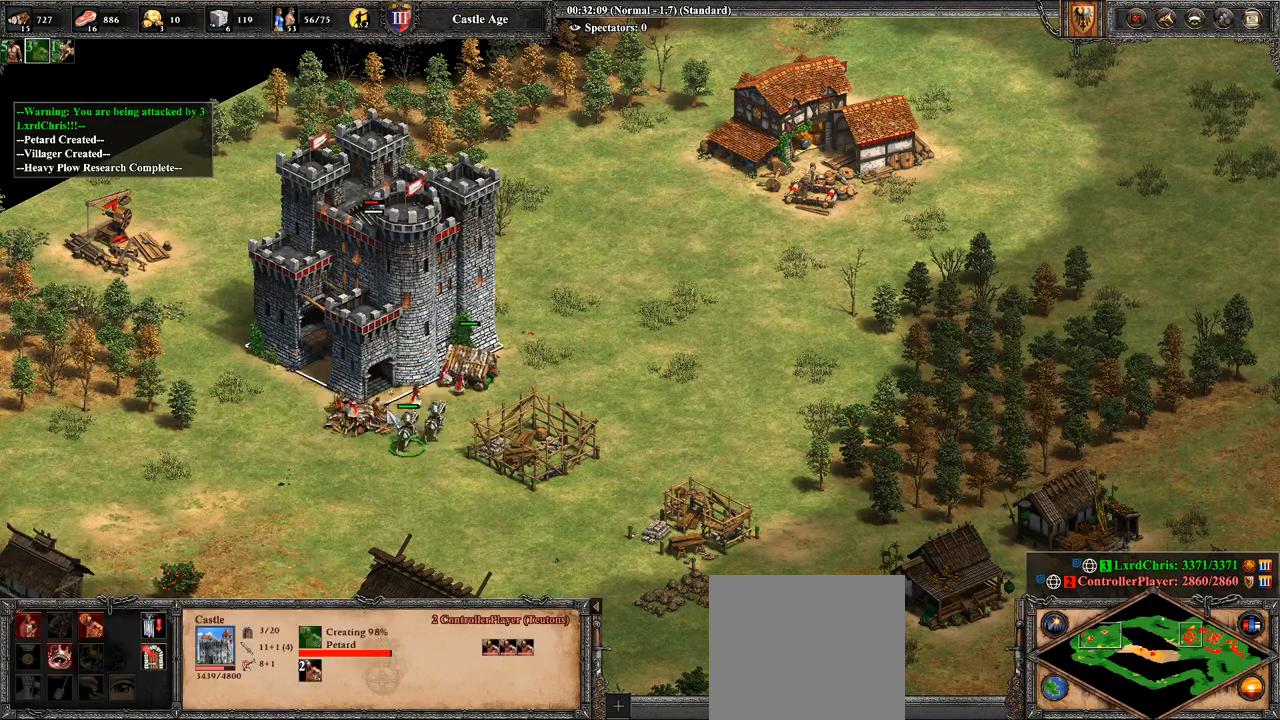
{"buttons": [], "left_stick": "center", "right_stick": "center", "events": [[71, "CIRCLE", "down"], [107, "CIRCLE", "up"], [250, "left_stick", "right"], [429, "left_stick", "center"]]}
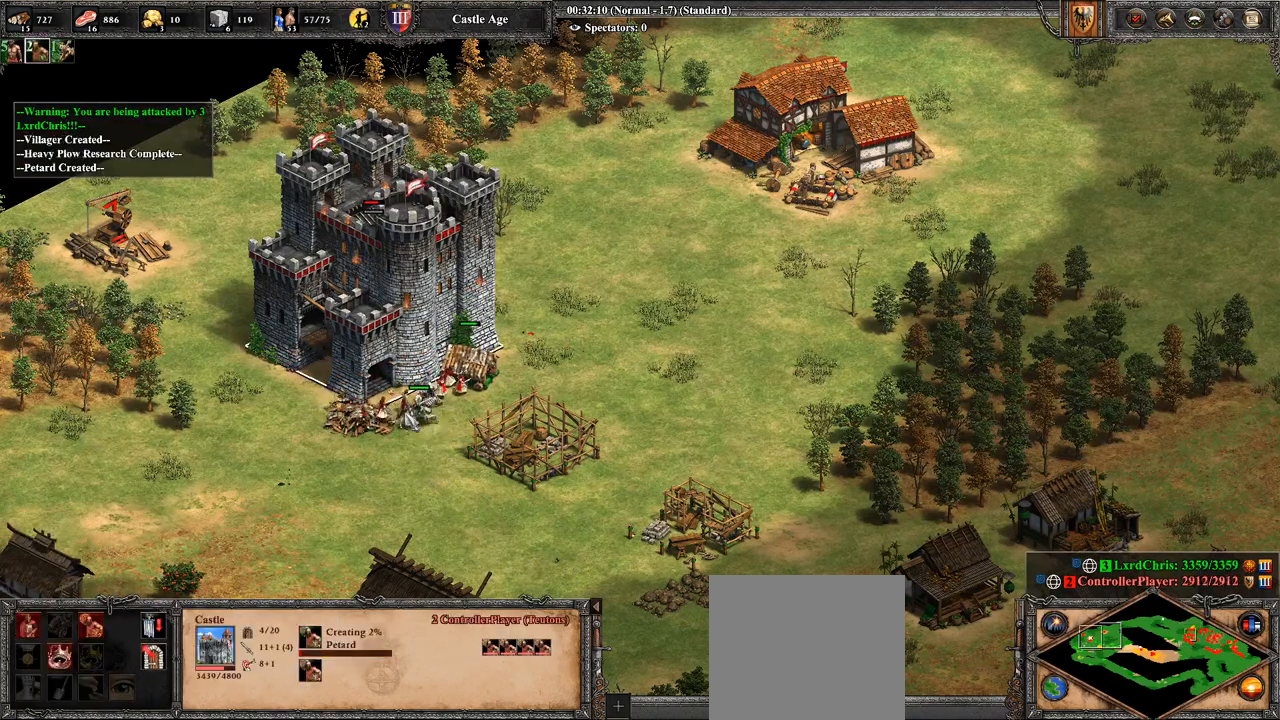
{"buttons": [], "left_stick": "center", "right_stick": "center", "events": []}
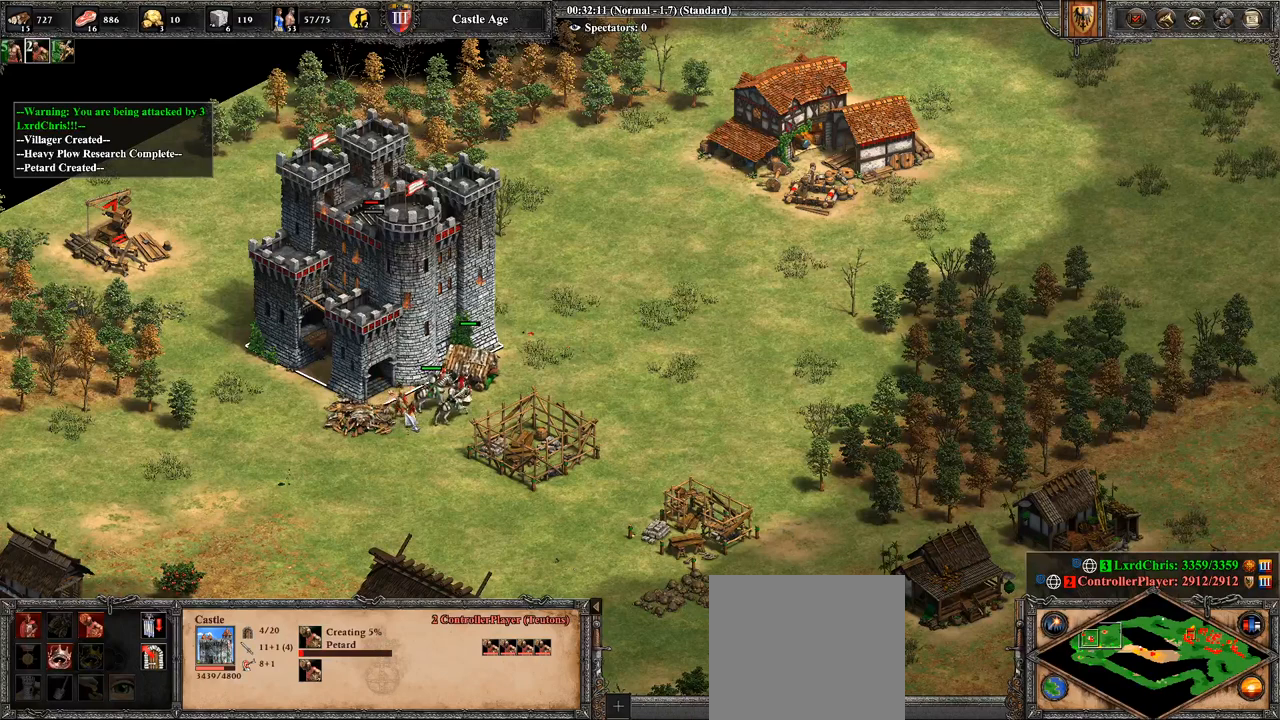
{"buttons": [], "left_stick": "center", "right_stick": "center", "events": []}
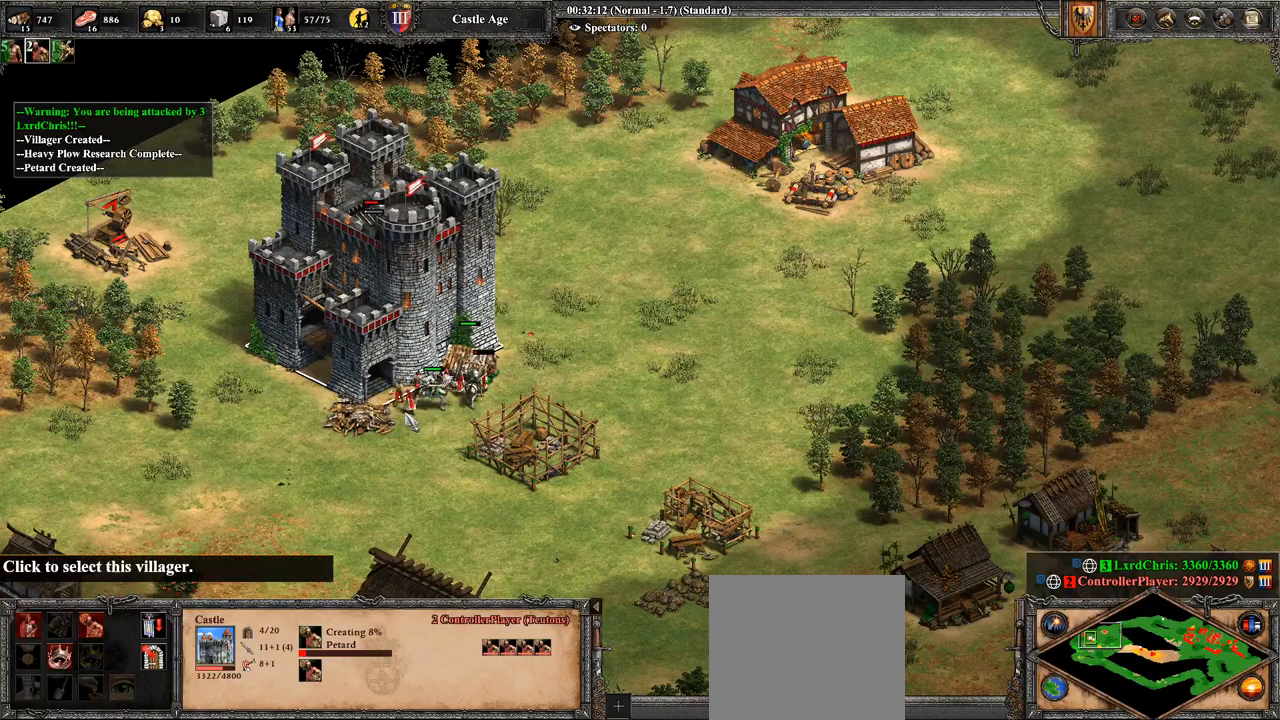
{"buttons": ["CROSS"], "left_stick": "left", "right_stick": "center", "events": [[71, "left_stick", "right"], [429, "left_stick", "center"], [464, "CROSS", "down"], [500, "left_stick", "left"]]}
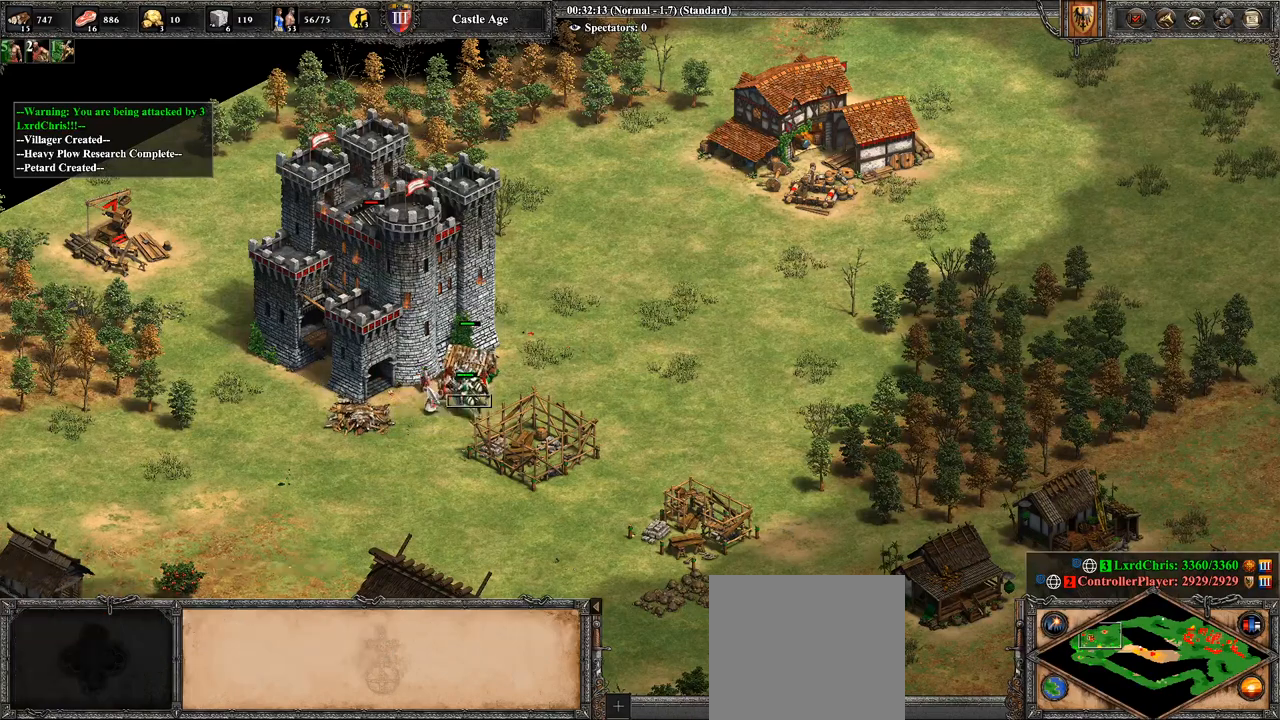
{"buttons": [], "left_stick": "right", "right_stick": "center", "events": [[143, "left_stick", "center"], [214, "CROSS", "up"], [357, "left_stick", "right"]]}
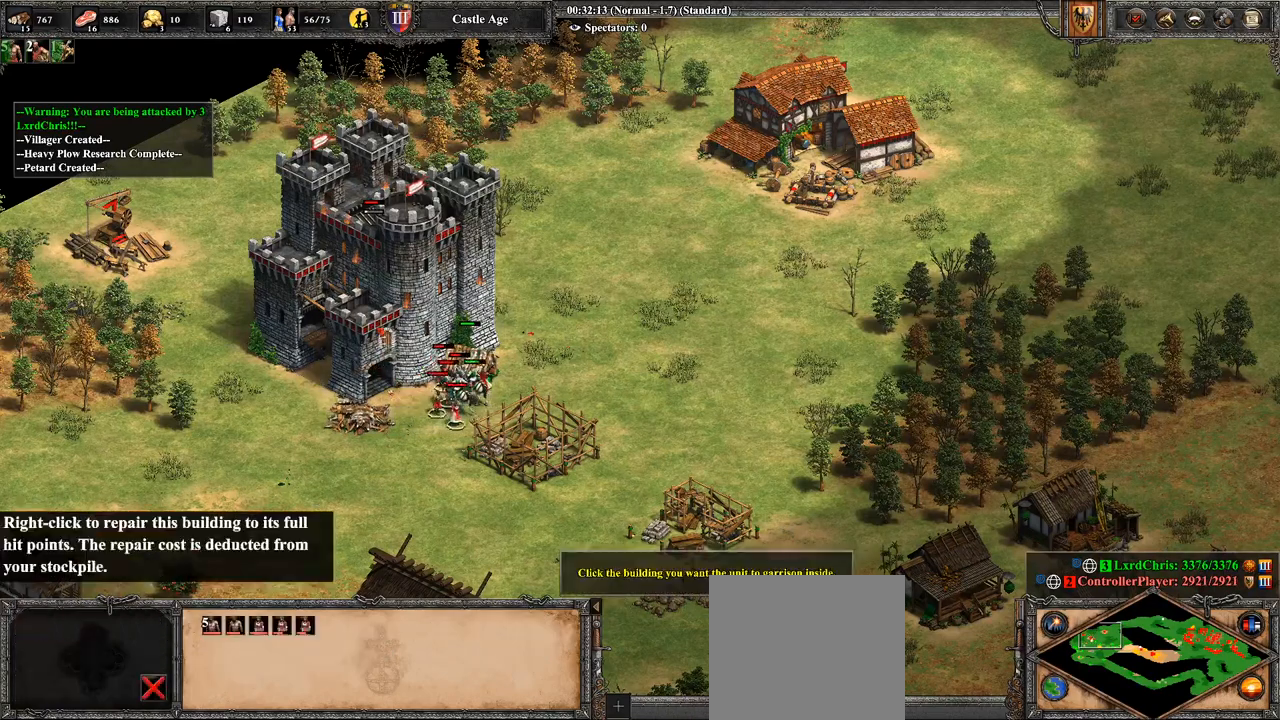
{"buttons": [], "left_stick": "center", "right_stick": "center", "events": [[36, "L1", "down"], [107, "L1", "up"], [107, "left_stick", "center"], [179, "CROSS", "down"], [321, "CROSS", "up"]]}
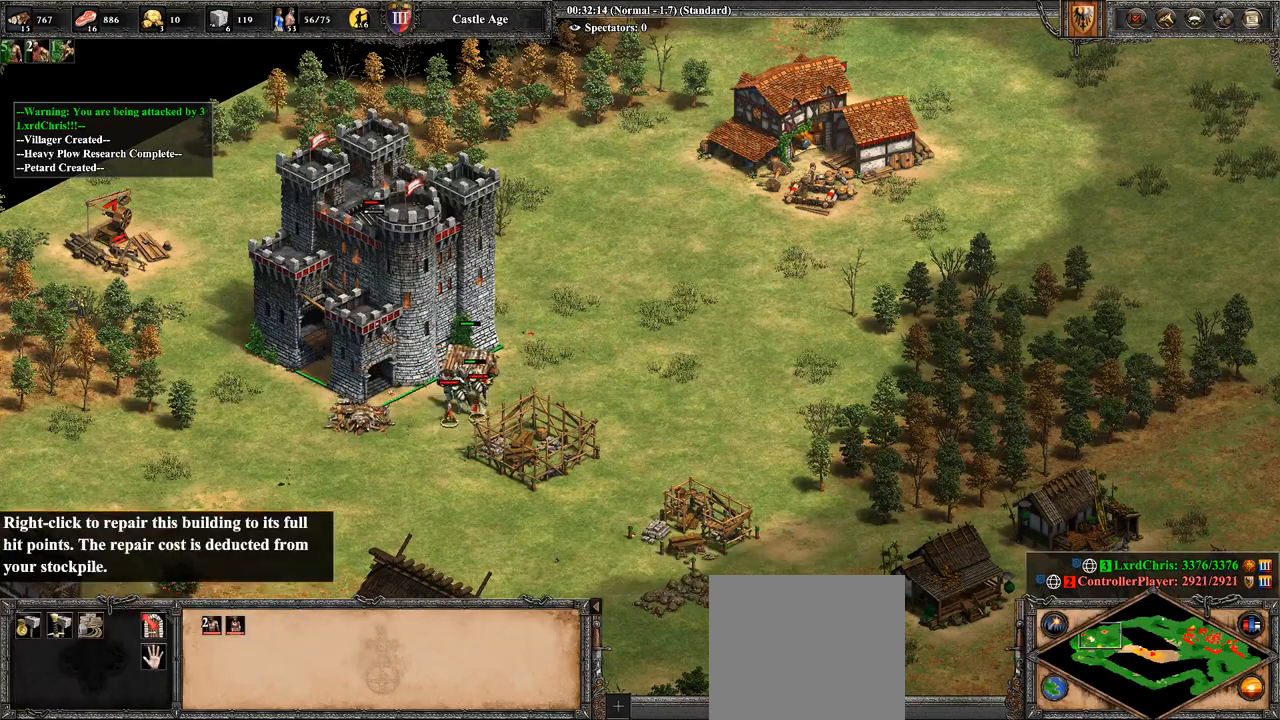
{"buttons": [], "left_stick": "right", "right_stick": "center", "events": [[429, "left_stick", "right"]]}
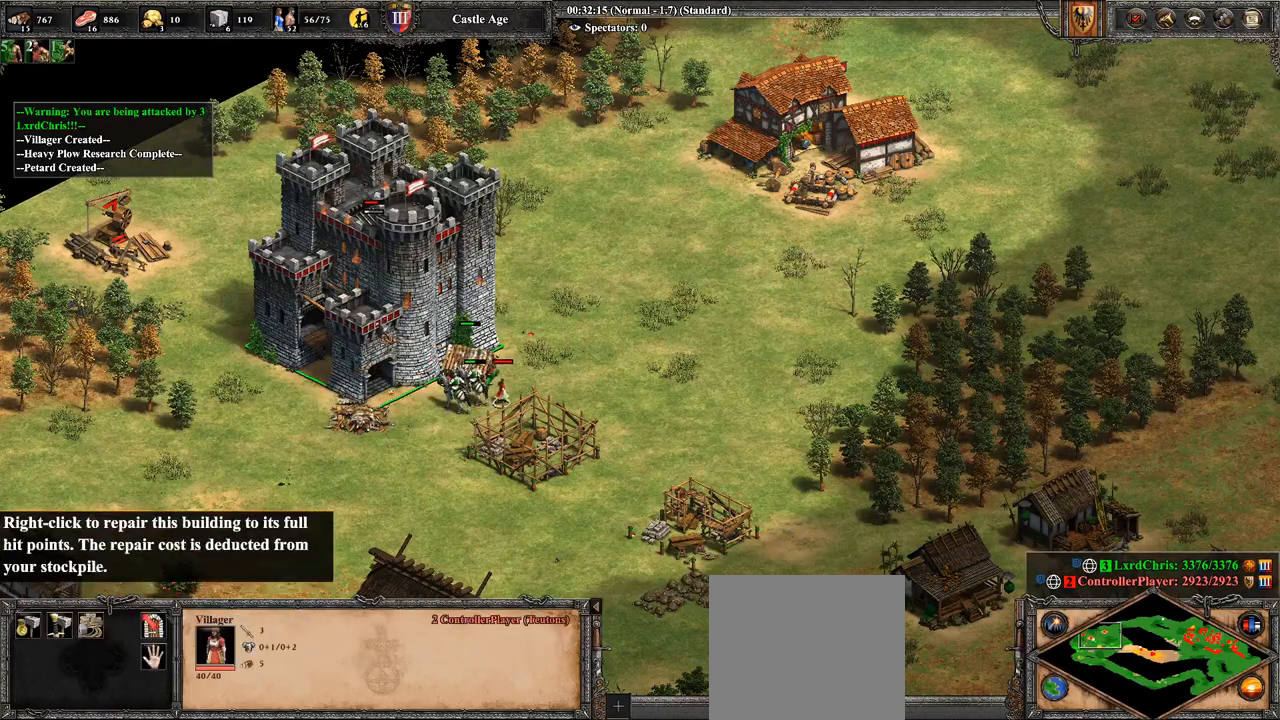
{"buttons": [], "left_stick": "center", "right_stick": "center", "events": [[36, "left_stick", "center"], [214, "left_stick", "right"], [357, "CROSS", "down"], [393, "left_stick", "center"], [500, "CROSS", "up"]]}
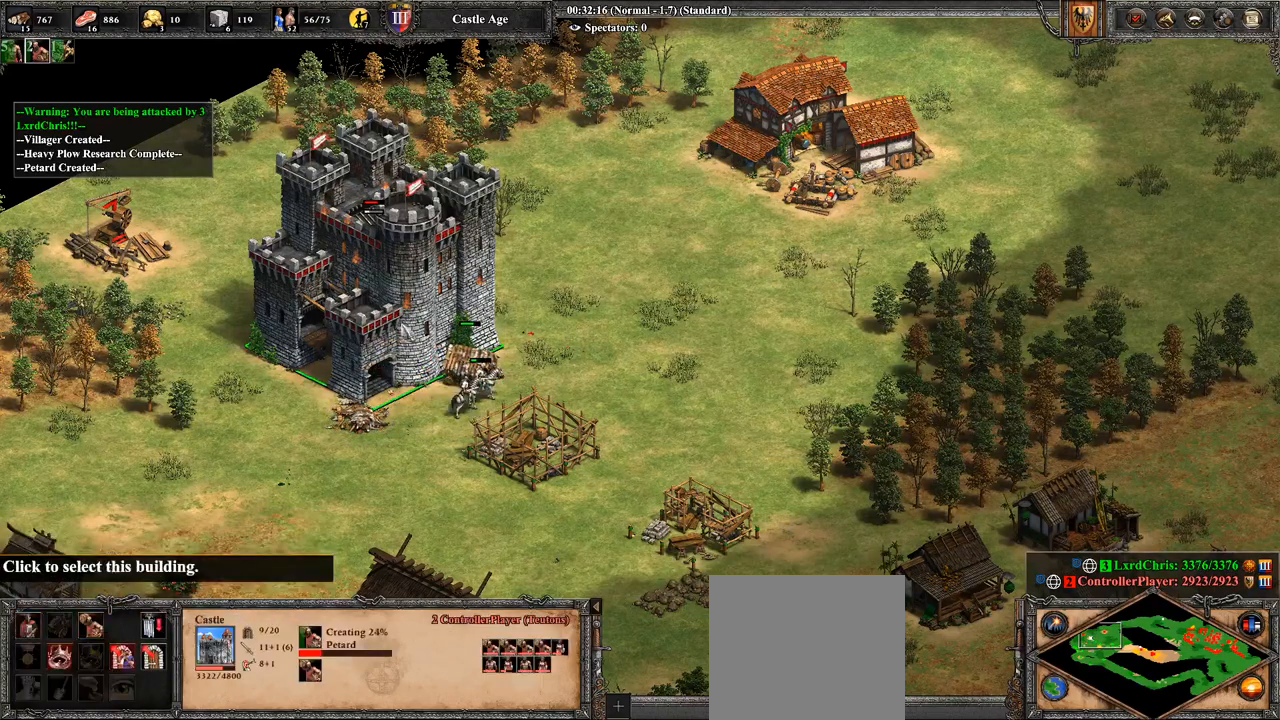
{"buttons": [], "left_stick": "center", "right_stick": "center", "events": [[107, "left_stick", "right"], [429, "left_stick", "center"]]}
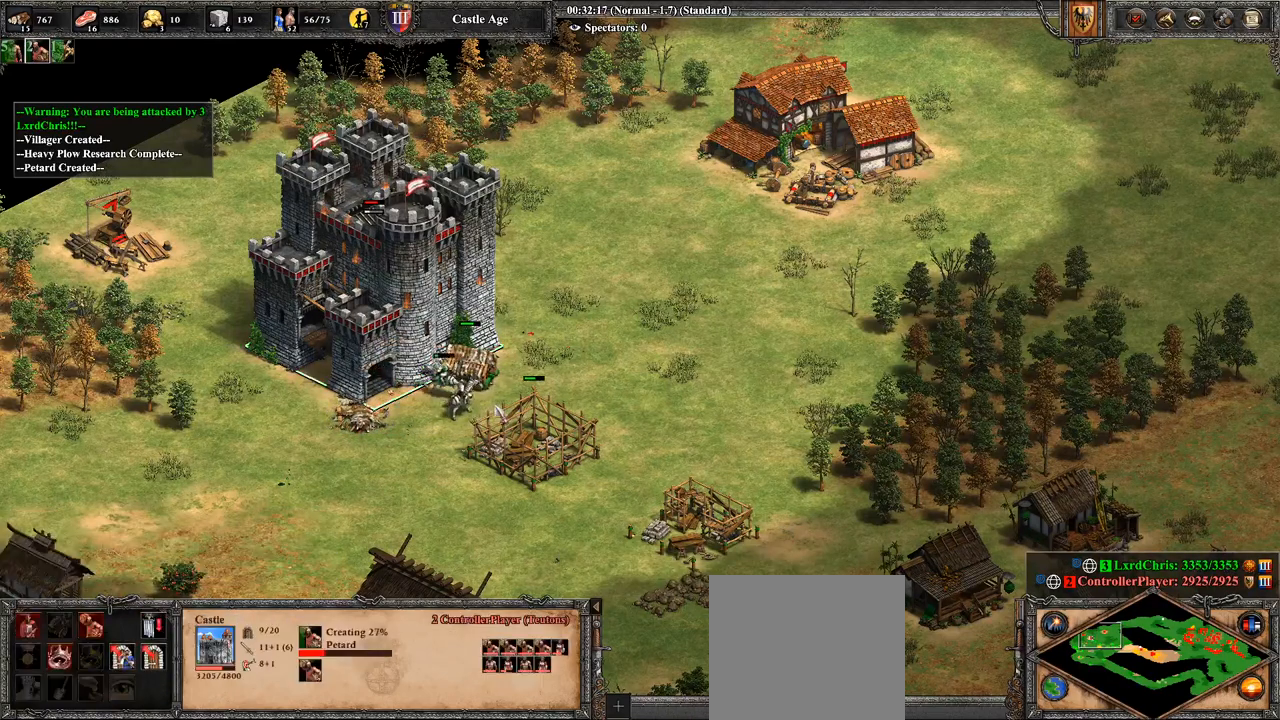
{"buttons": [], "left_stick": "center", "right_stick": "center", "events": [[143, "left_stick", "up-left"], [286, "left_stick", "center"]]}
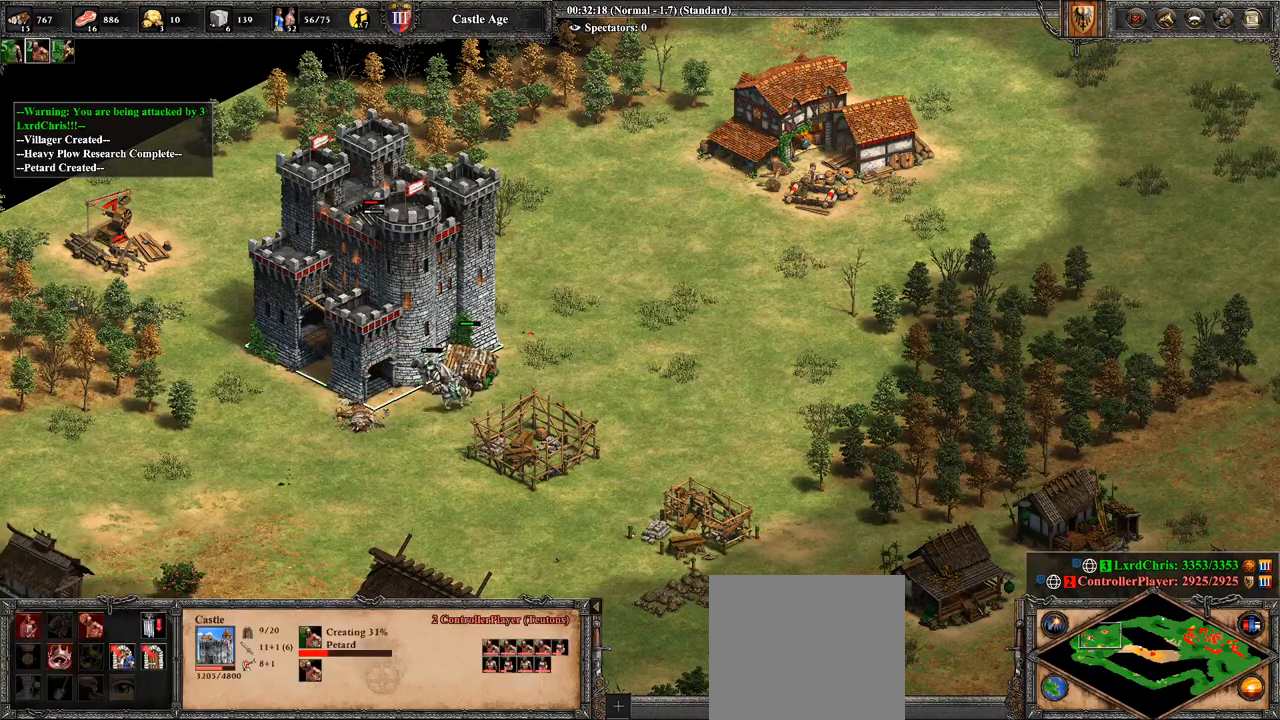
{"buttons": [], "left_stick": "down-left", "right_stick": "center", "events": [[179, "left_stick", "down-right"], [286, "left_stick", "center"], [500, "left_stick", "down-left"]]}
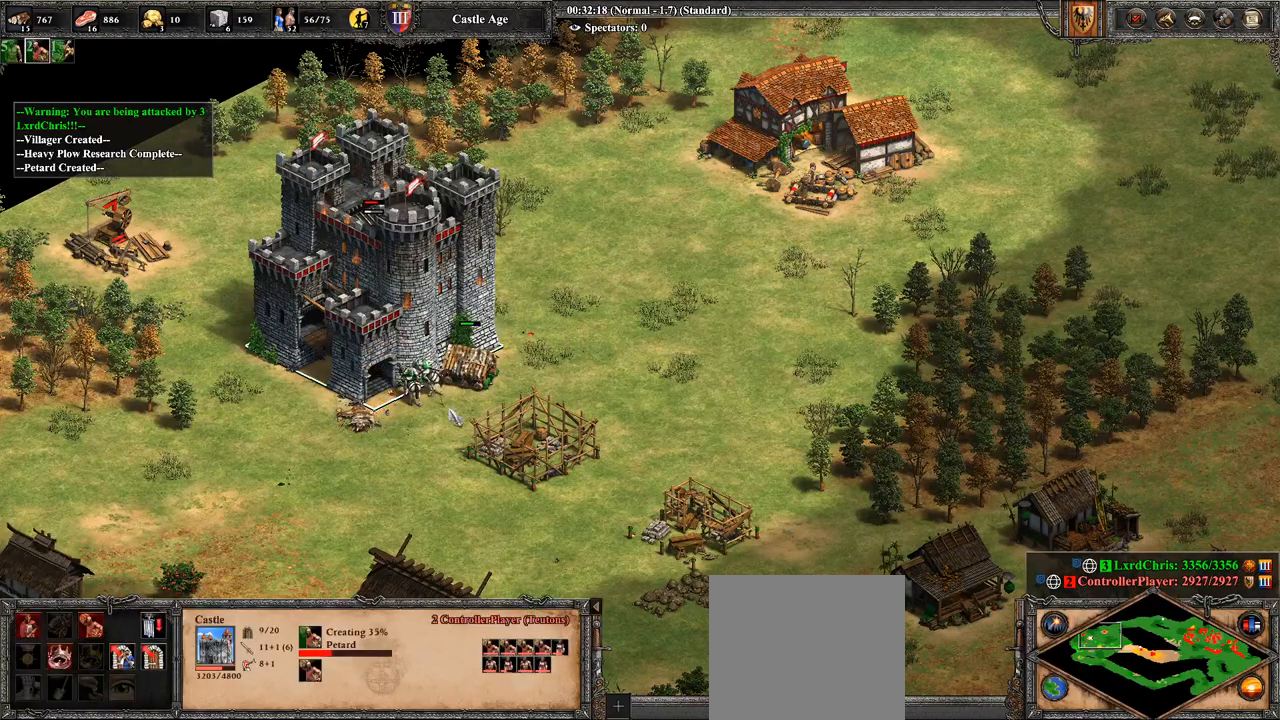
{"buttons": [], "left_stick": "center", "right_stick": "center", "events": [[143, "left_stick", "center"], [286, "left_stick", "left"], [393, "left_stick", "center"]]}
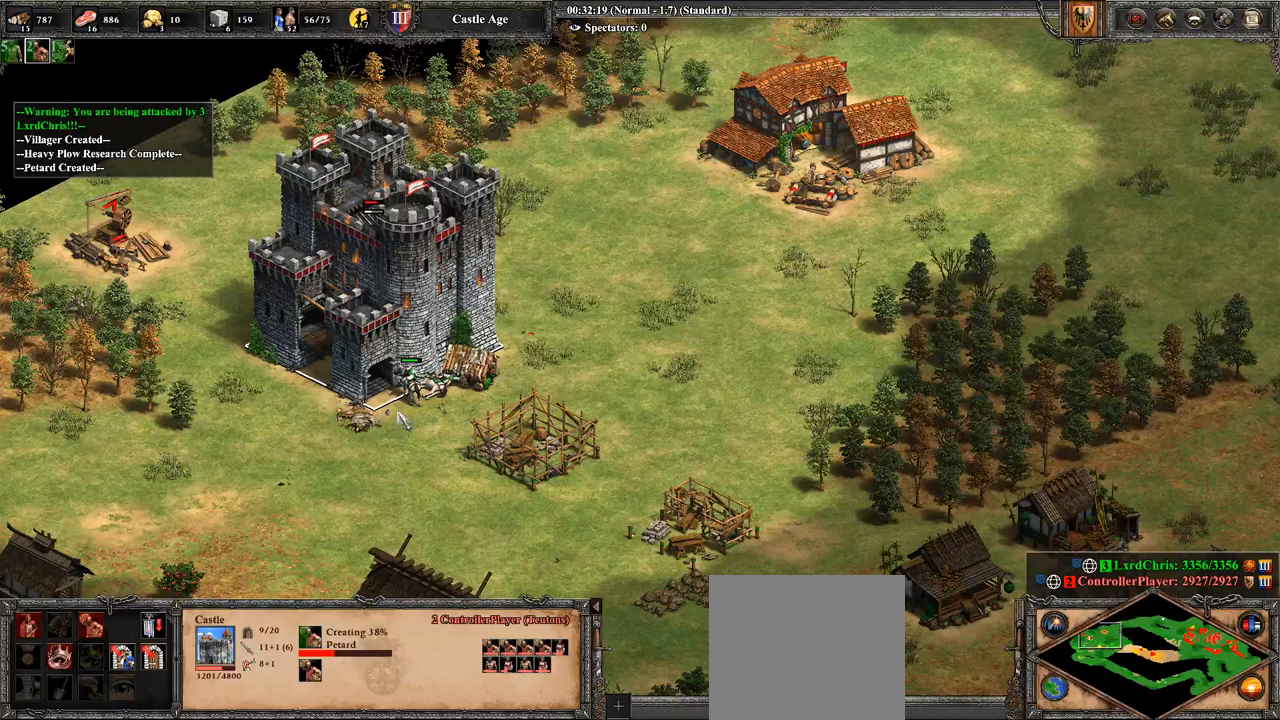
{"buttons": [], "left_stick": "center", "right_stick": "center", "events": [[71, "left_stick", "right"], [214, "CIRCLE", "down"], [214, "left_stick", "center"], [321, "CIRCLE", "up"]]}
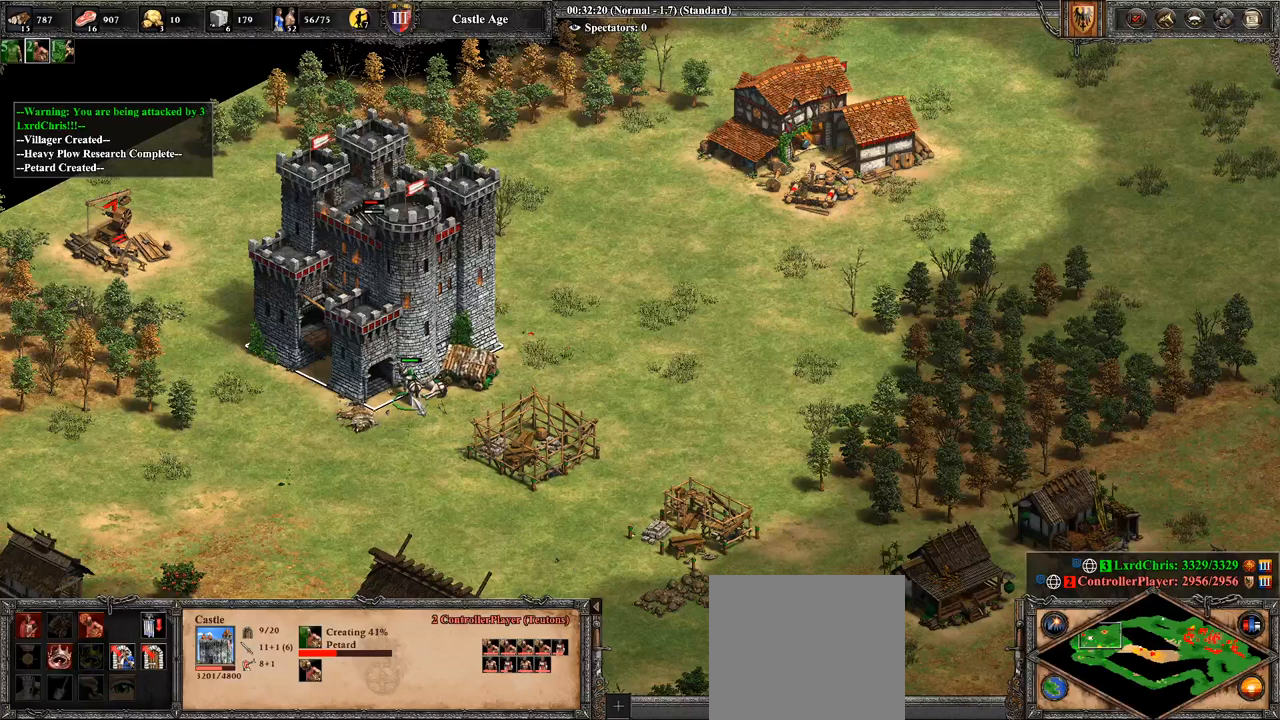
{"buttons": [], "left_stick": "center", "right_stick": "center", "events": []}
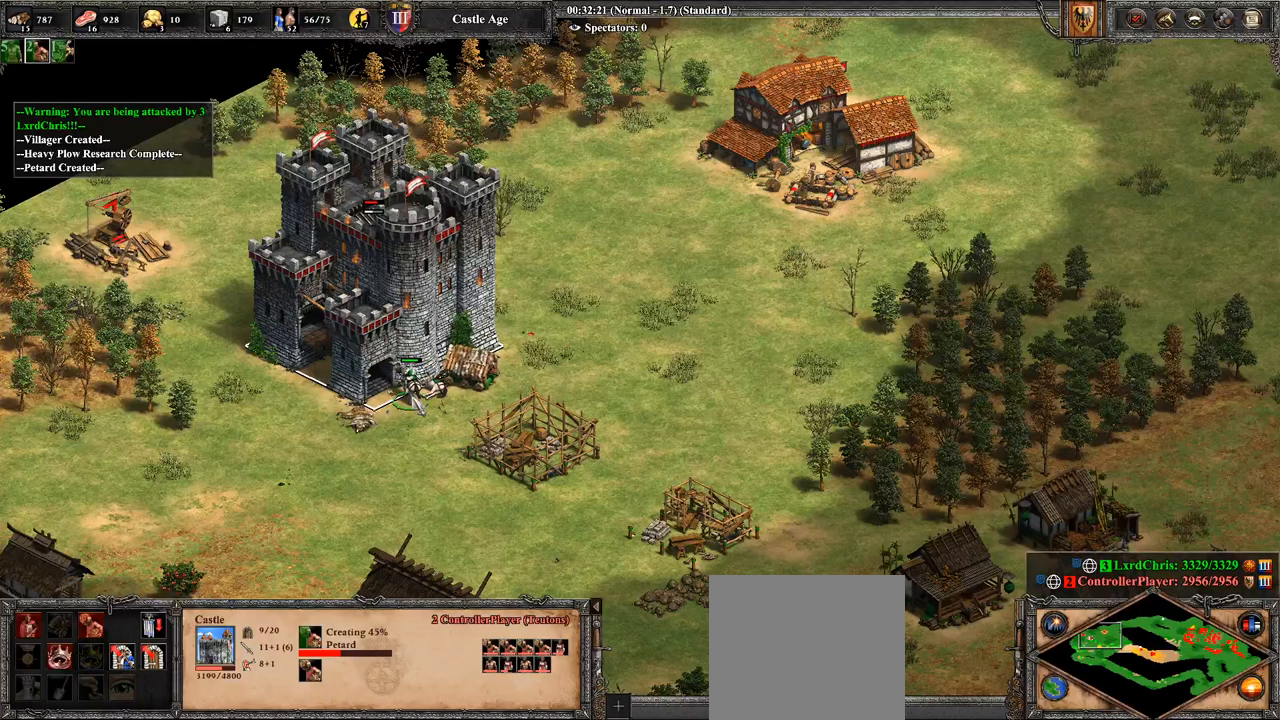
{"buttons": [], "left_stick": "down-left", "right_stick": "center", "events": [[214, "left_stick", "down"], [286, "left_stick", "down-left"]]}
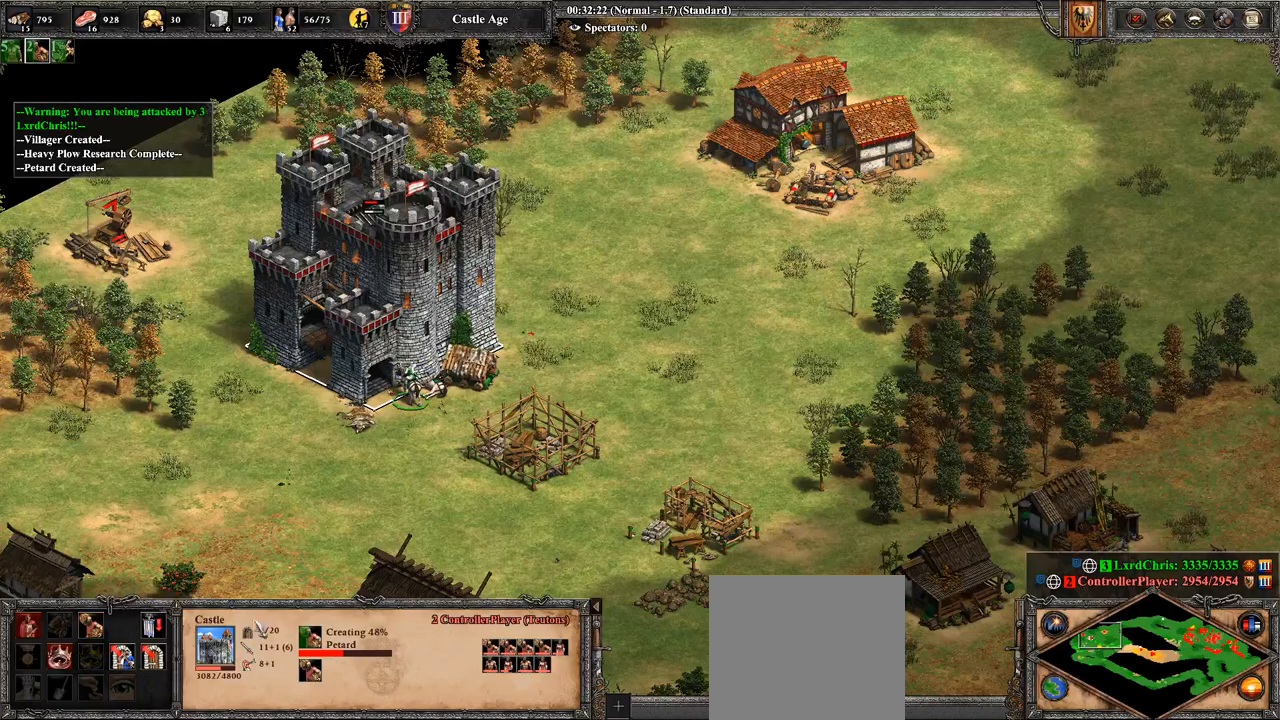
{"buttons": [], "left_stick": "center", "right_stick": "center", "events": [[214, "left_stick", "center"]]}
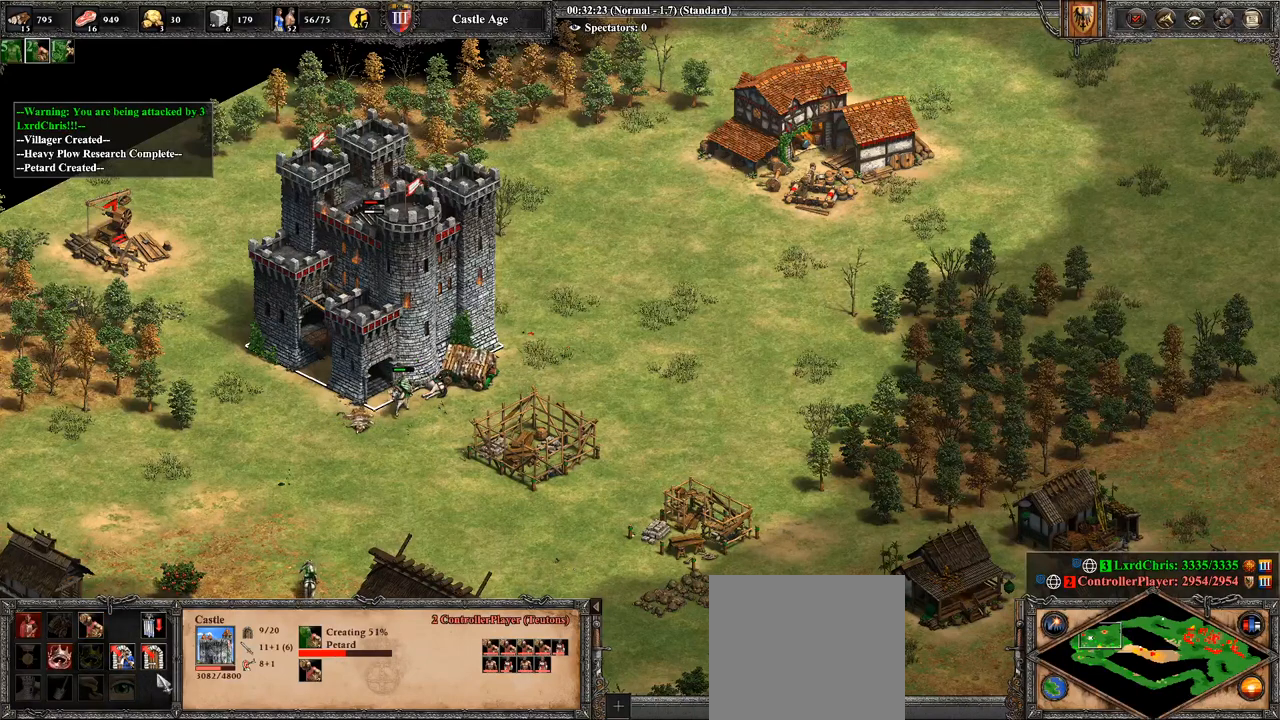
{"buttons": [], "left_stick": "center", "right_stick": "center", "events": [[143, "left_stick", "up"], [357, "left_stick", "center"]]}
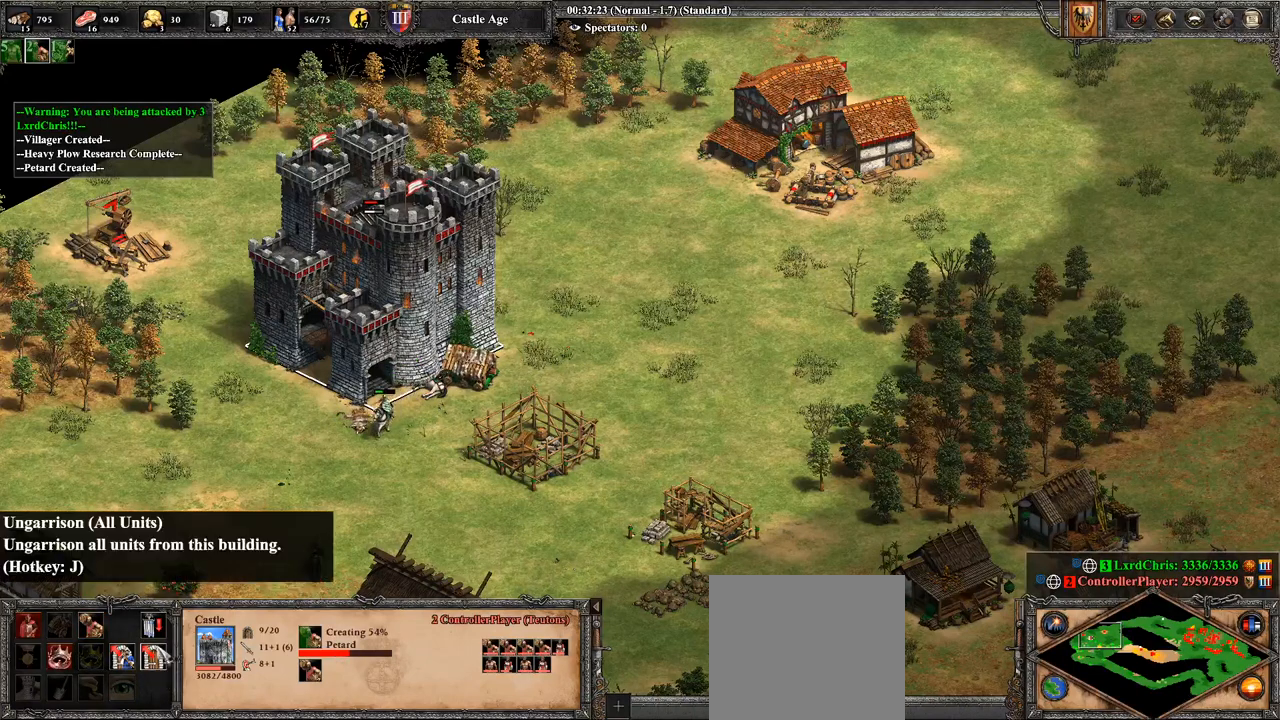
{"buttons": [], "left_stick": "center", "right_stick": "center", "events": [[214, "left_stick", "down"], [321, "left_stick", "center"]]}
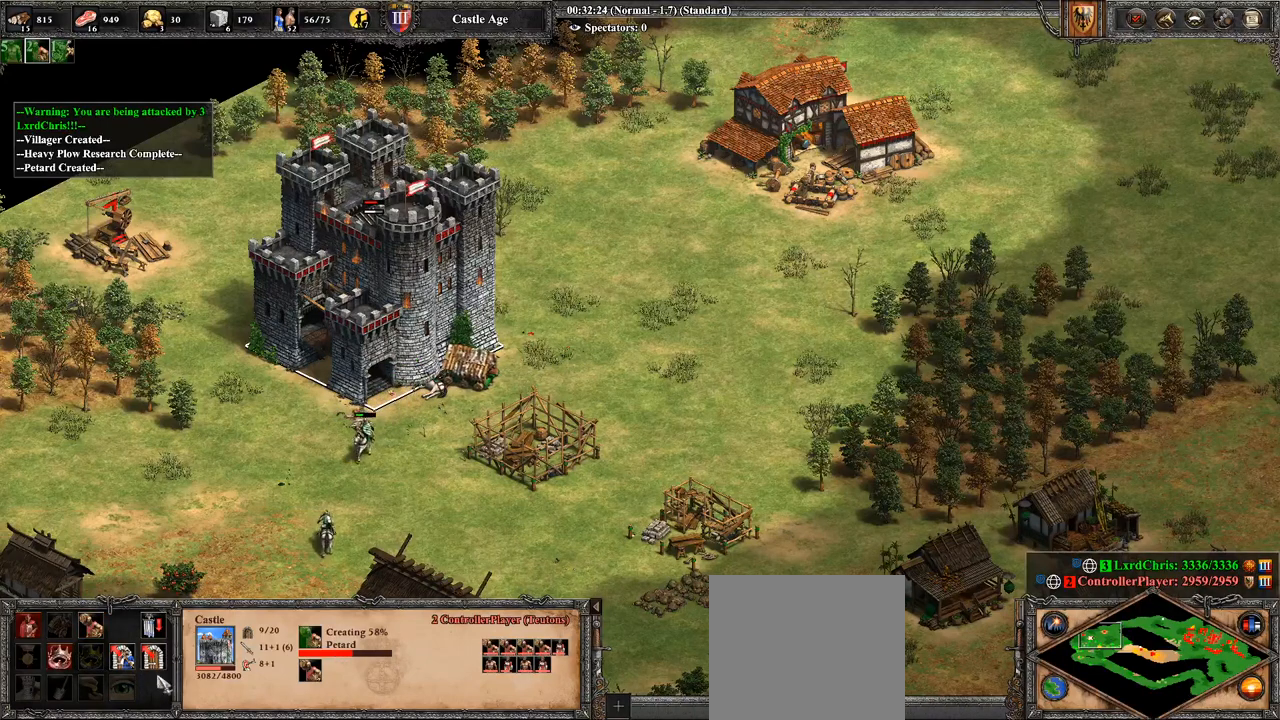
{"buttons": [], "left_stick": "center", "right_stick": "center", "events": [[71, "left_stick", "up-right"], [214, "left_stick", "center"], [357, "CROSS", "down"], [500, "CROSS", "up"]]}
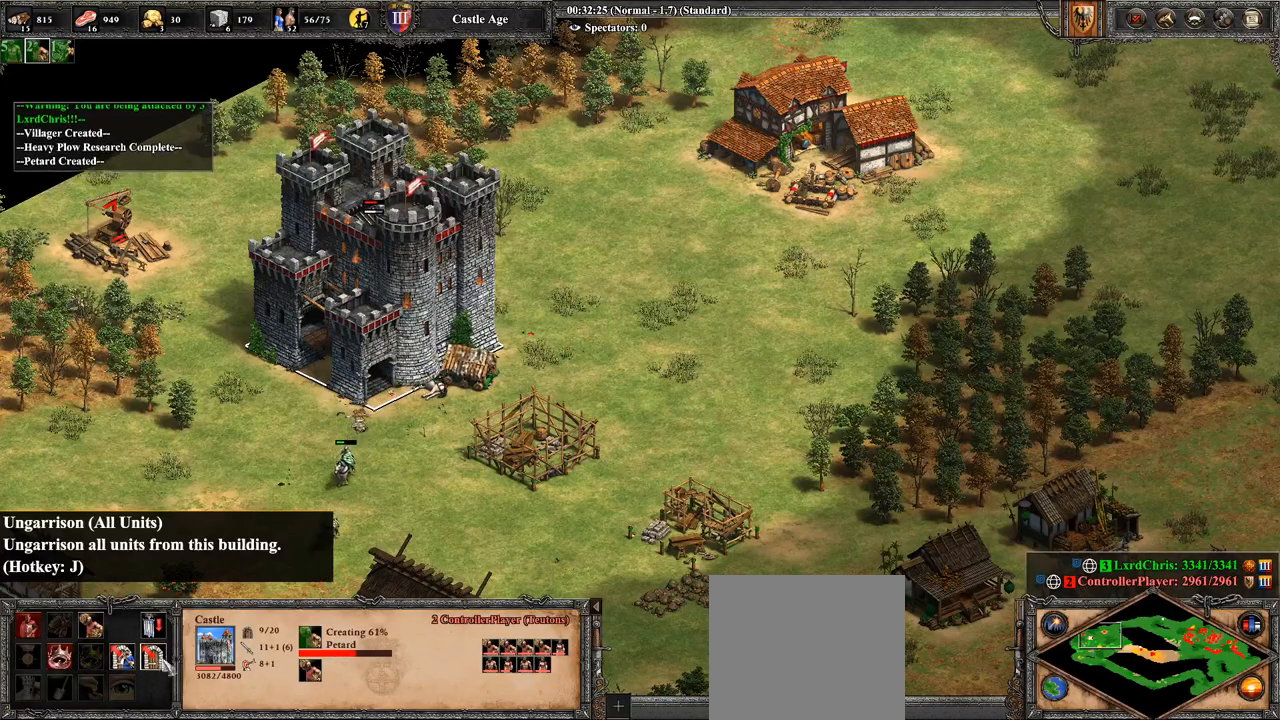
{"buttons": [], "left_stick": "right", "right_stick": "center", "events": [[36, "left_stick", "right"], [214, "right_stick", "up-right"], [321, "right_stick", "center"]]}
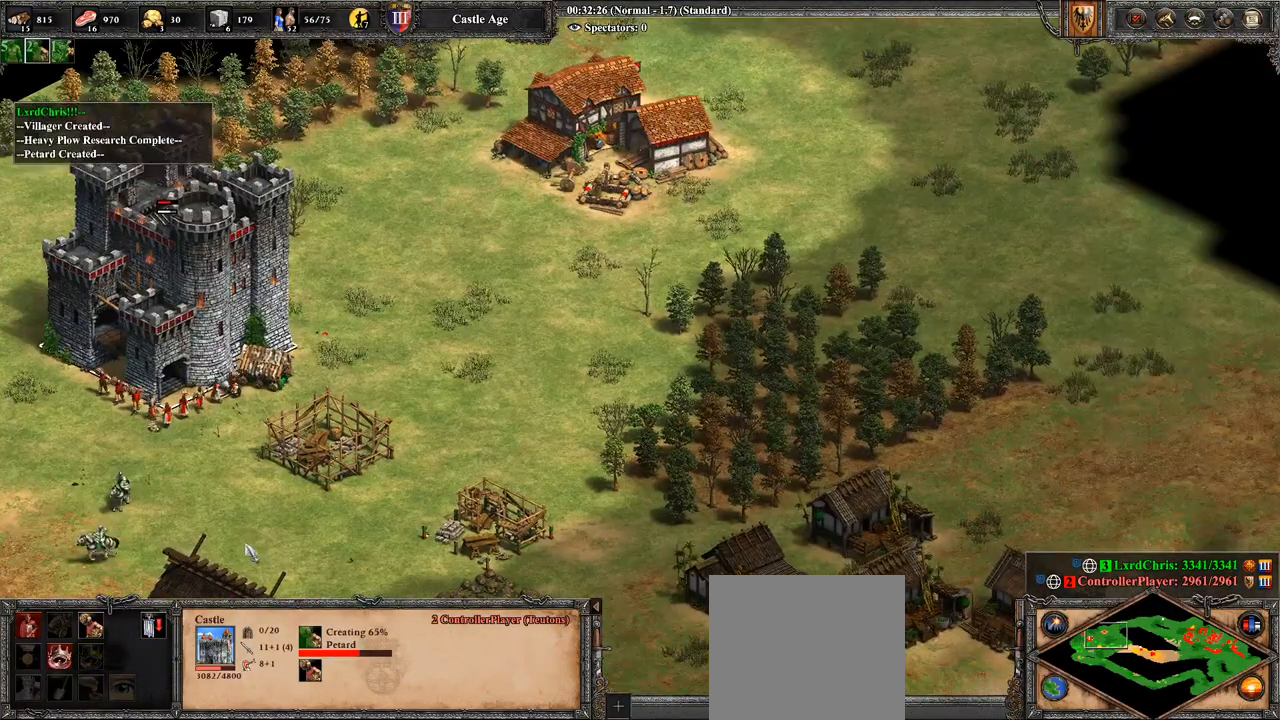
{"buttons": ["CROSS"], "left_stick": "up-left", "right_stick": "center", "events": [[214, "CROSS", "down"], [214, "left_stick", "up-left"]]}
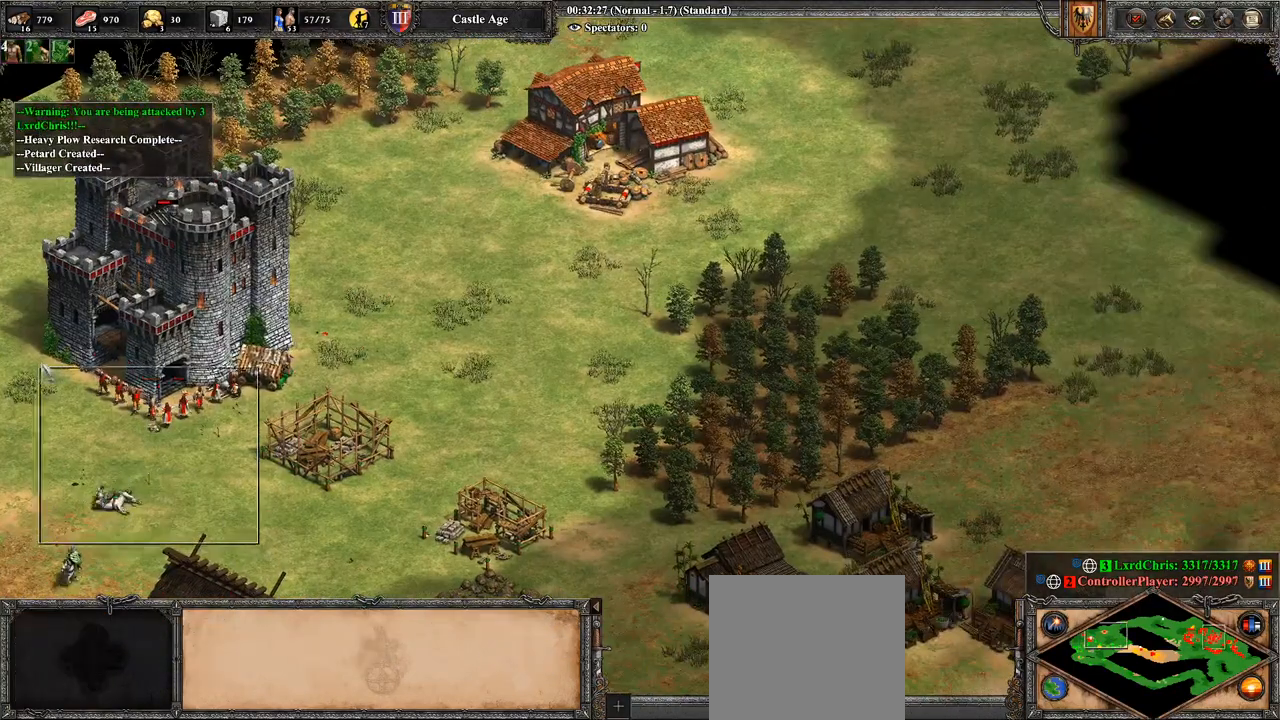
{"buttons": [], "left_stick": "right", "right_stick": "center", "events": [[71, "CROSS", "up"], [71, "left_stick", "right"]]}
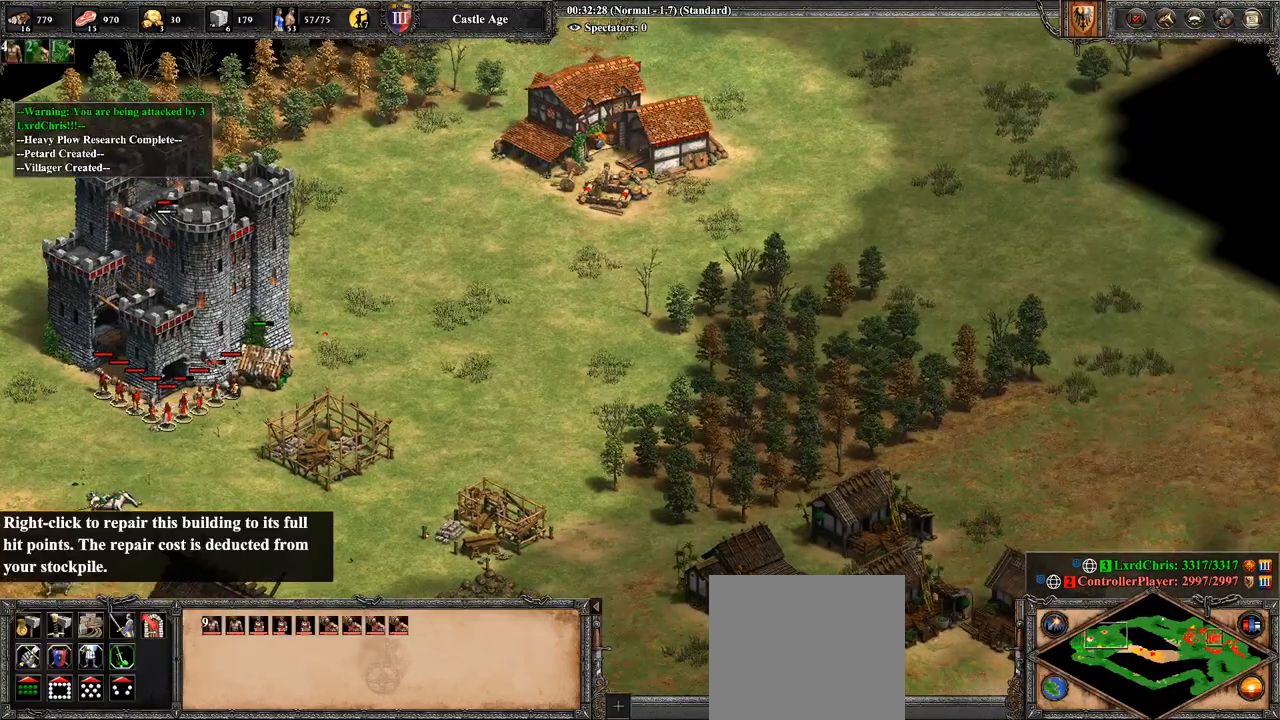
{"buttons": [], "left_stick": "center", "right_stick": "center", "events": [[250, "left_stick", "center"], [357, "left_stick", "right"], [500, "left_stick", "center"]]}
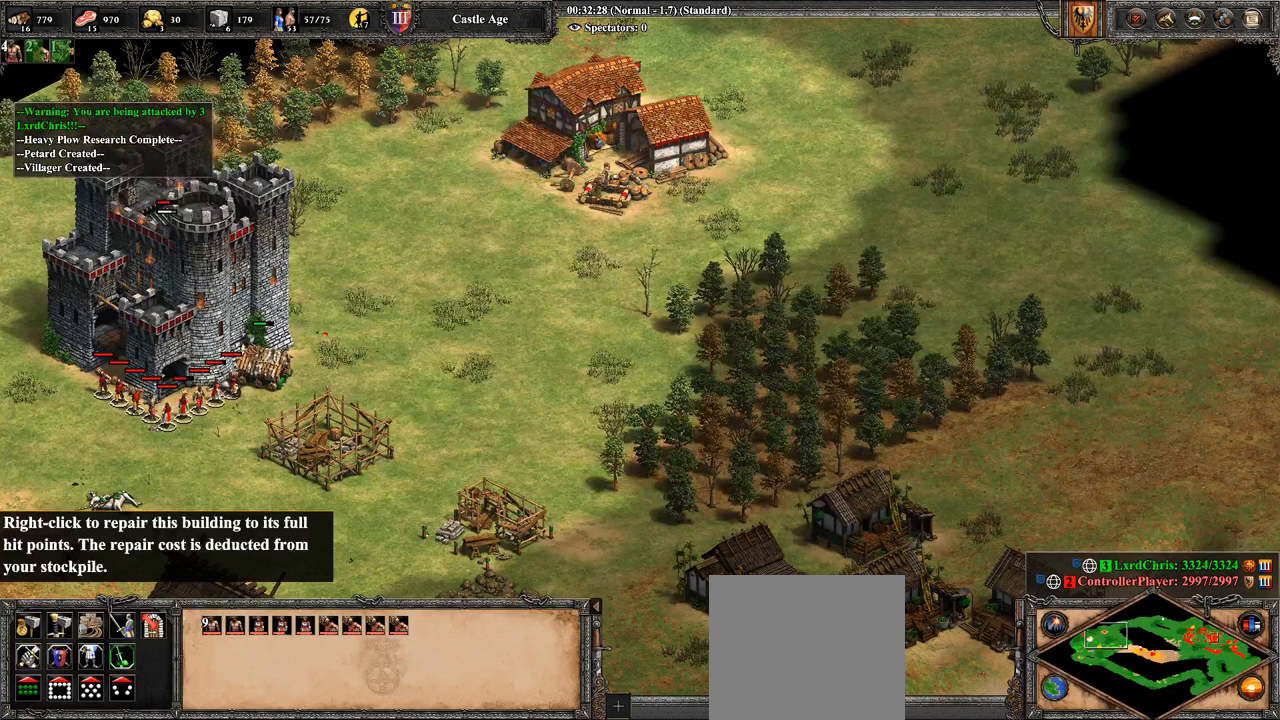
{"buttons": [], "left_stick": "down", "right_stick": "center", "events": [[143, "left_stick", "right"], [321, "CIRCLE", "down"], [357, "left_stick", "center"], [464, "CIRCLE", "up"], [464, "left_stick", "down"]]}